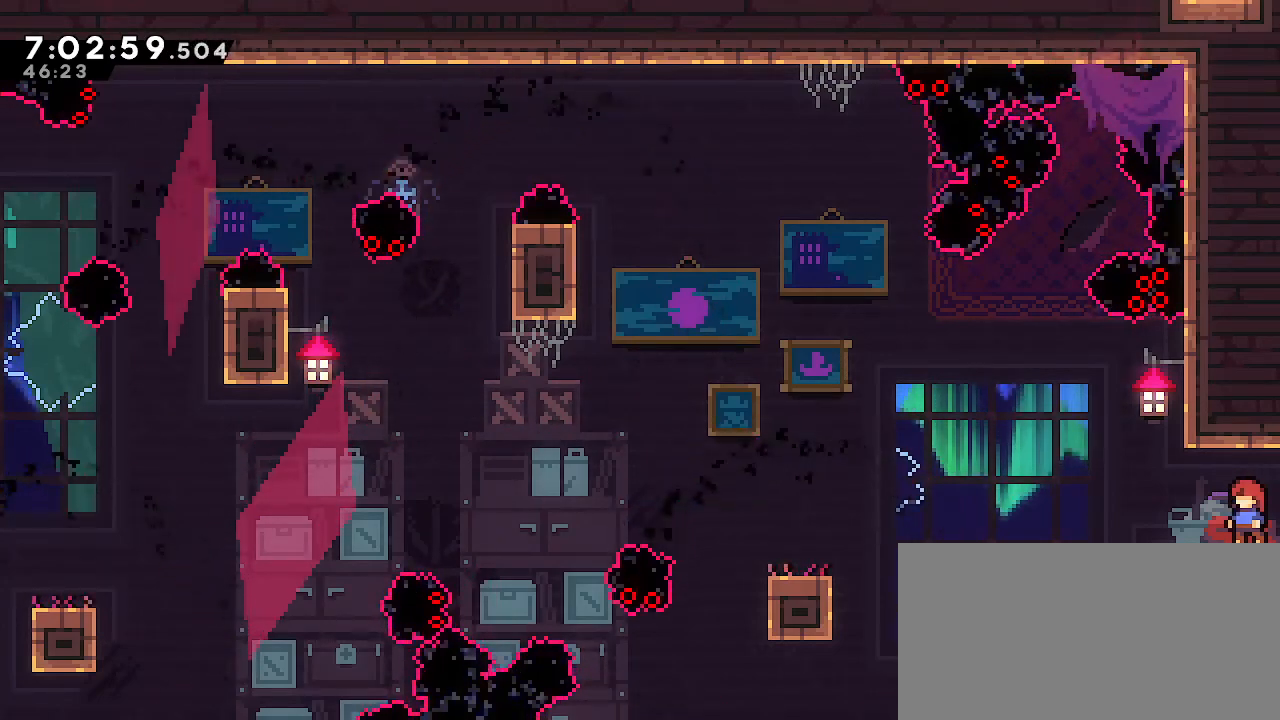
Gameplay with a controller (Nintendo layout); each line is a JSON object with the inputs held at the frame after it (dt_ms = milliseconds from this image to that frame). "events" lists button and stick changes between this image and that frame as [ms after this image, input, new state], when the widget could be followed in between. Not read: DPAD_DOWN DPAD_LEFT DPAD_RIGHT DPAD_UP L3 R3 START.
{"dt_ms": 500, "buttons": [], "left_stick": "center", "right_stick": "center", "events": [[67, "R1", "down"], [267, "R1", "up"]]}
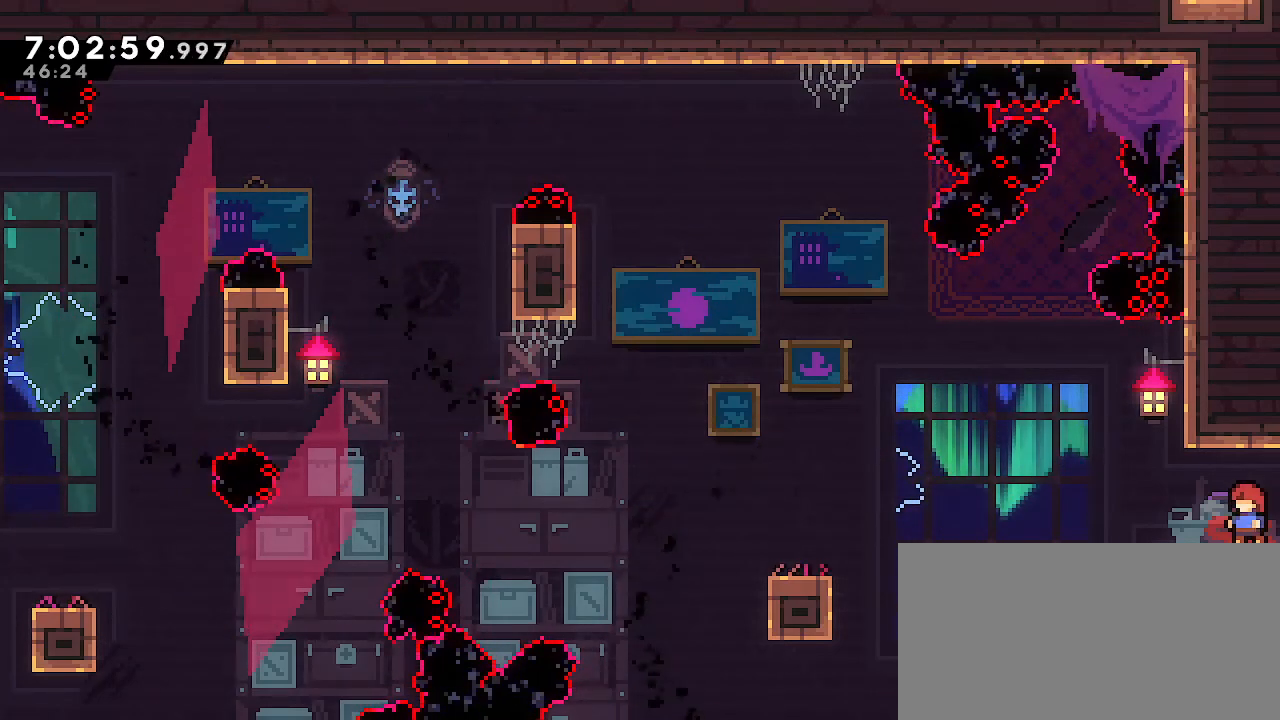
{"dt_ms": 500, "buttons": [], "left_stick": "center", "right_stick": "center", "events": []}
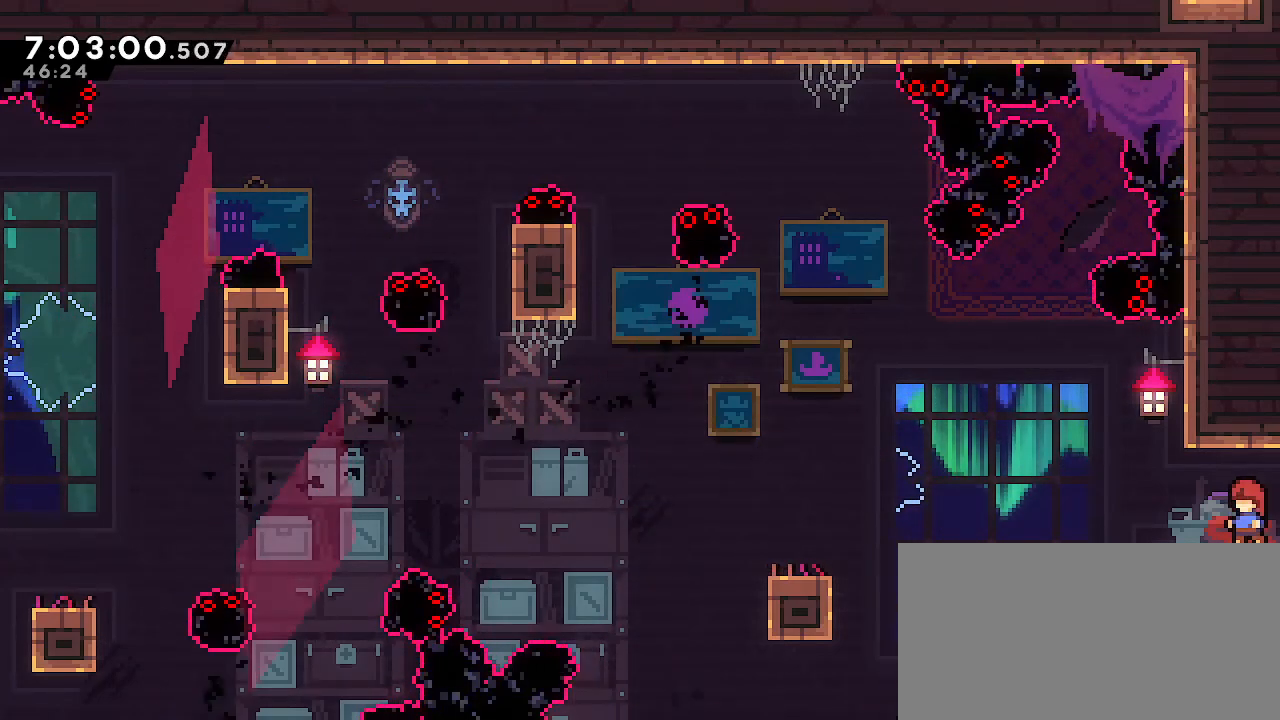
{"dt_ms": 1000, "buttons": ["B"], "left_stick": "down-right", "right_stick": "center", "events": [[533, "left_stick", "left"], [783, "A", "down"], [900, "A", "up"], [900, "left_stick", "down-right"], [967, "B", "down"]]}
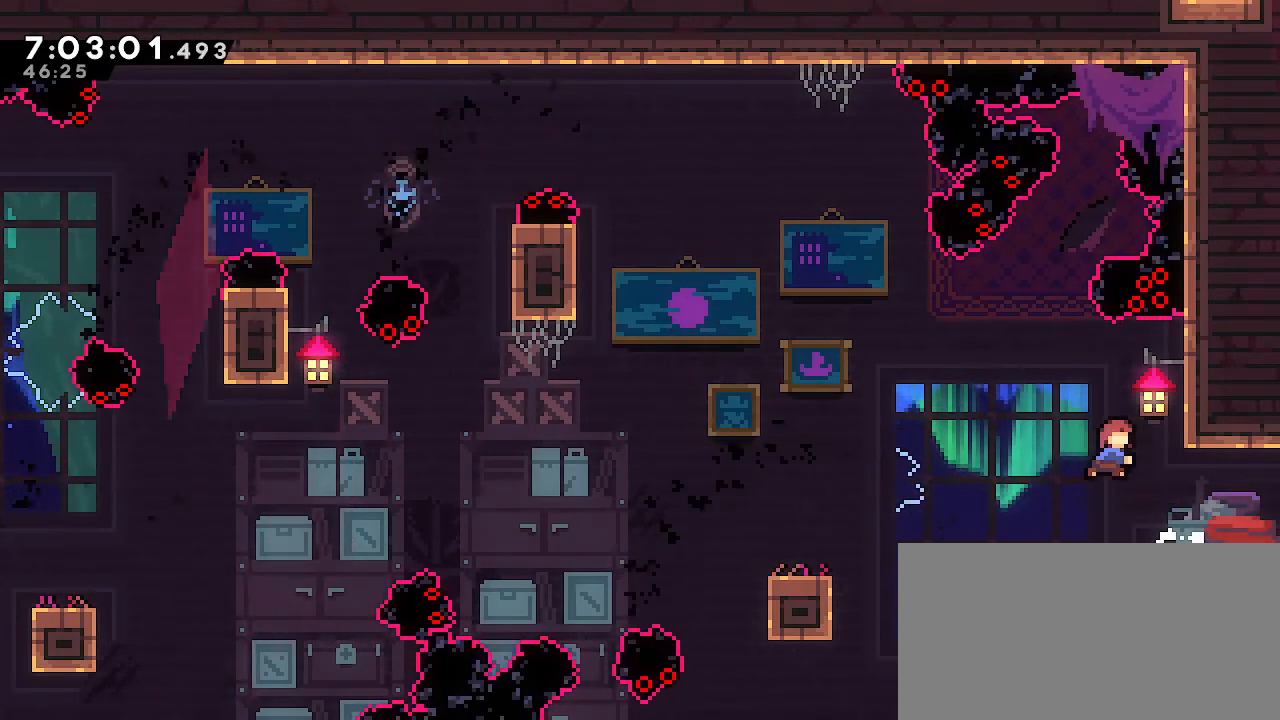
{"dt_ms": 500, "buttons": ["B"], "left_stick": "down-left", "right_stick": "center", "events": [[50, "B", "up"], [83, "left_stick", "down-left"], [133, "A", "down"], [333, "A", "up"], [333, "B", "down"]]}
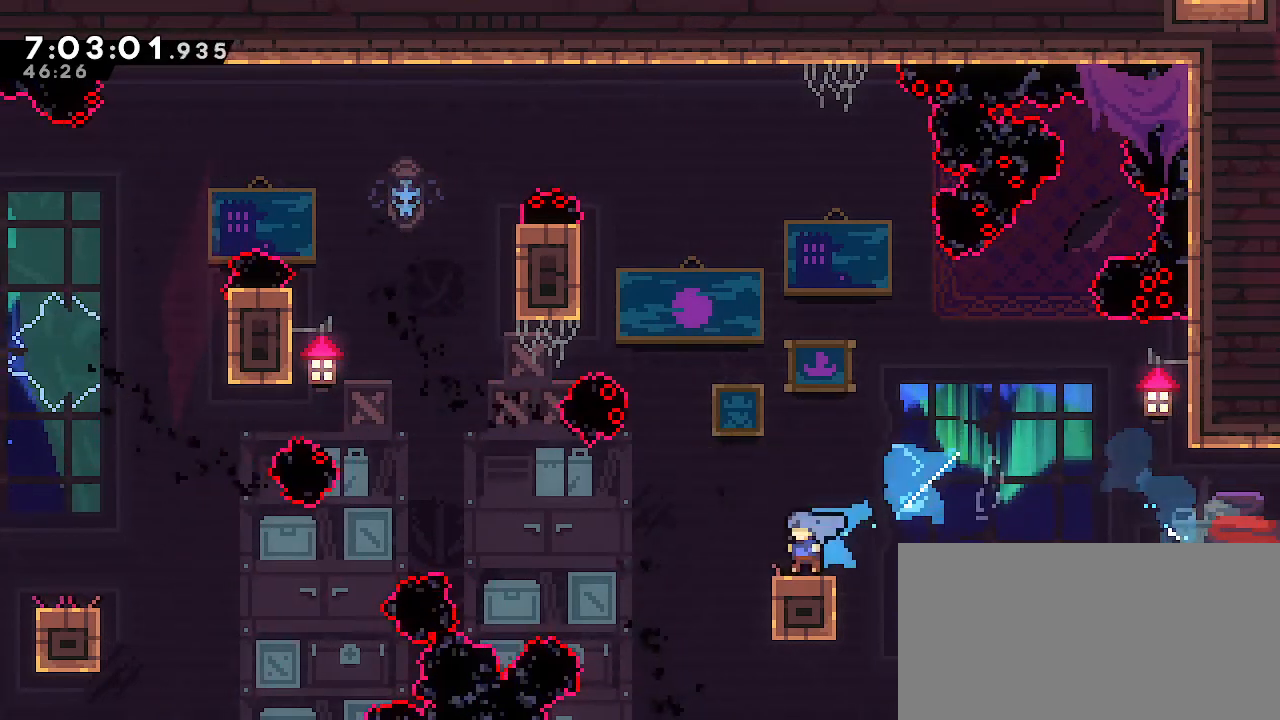
{"dt_ms": 500, "buttons": ["A", "R1"], "left_stick": "left", "right_stick": "center", "events": [[33, "A", "down"], [67, "B", "up"], [350, "left_stick", "left"], [483, "R1", "down"]]}
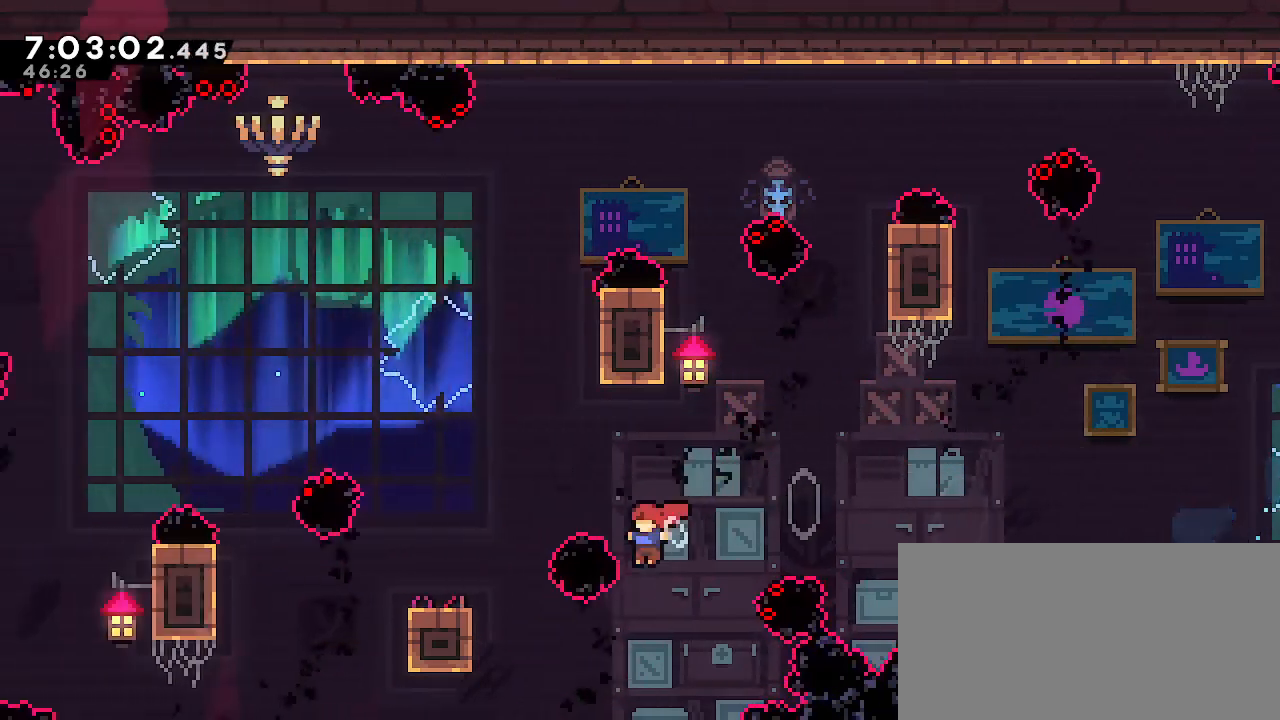
{"dt_ms": 500, "buttons": ["A", "R1"], "left_stick": "left", "right_stick": "center", "events": []}
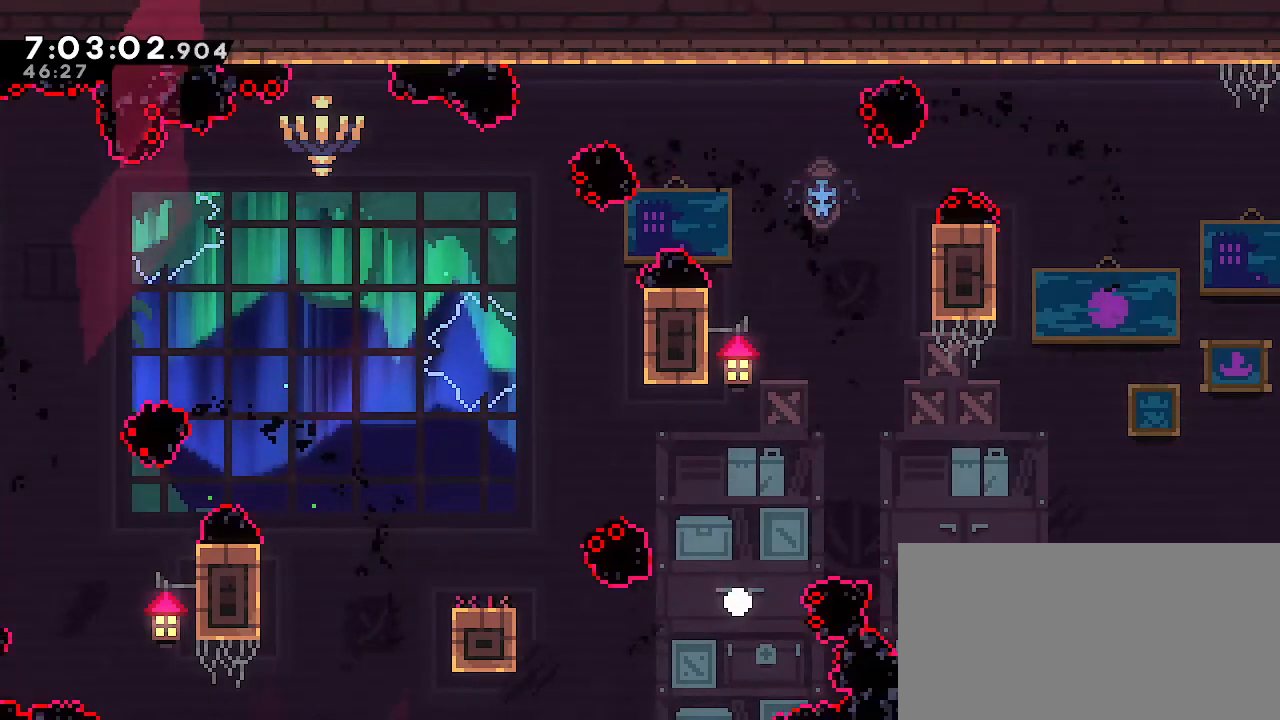
{"dt_ms": 500, "buttons": ["R1"], "left_stick": "center", "right_stick": "center", "events": [[33, "A", "up"], [83, "left_stick", "center"]]}
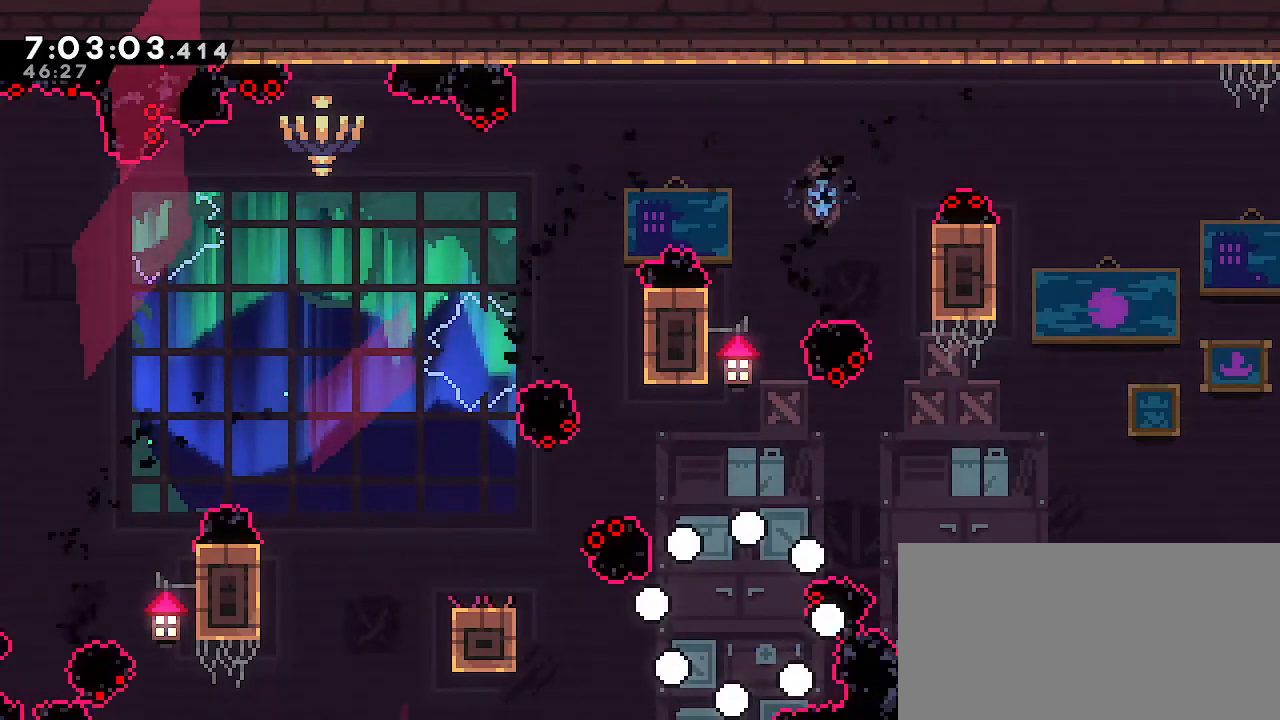
{"dt_ms": 500, "buttons": [], "left_stick": "center", "right_stick": "center", "events": [[17, "R1", "up"]]}